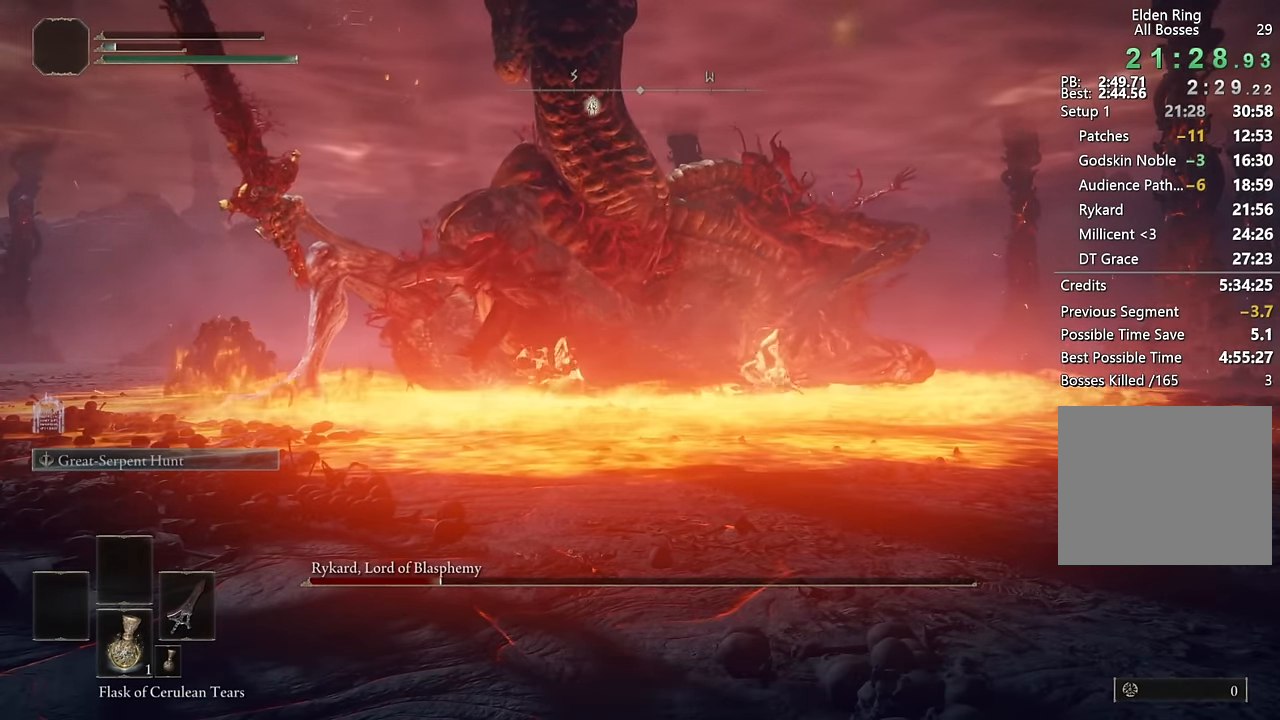
Gameplay with a controller (PlayStation layout); each line is a JSON object with the inputs held at the frame after it. "events" lists button and stick changes between this image and that frame as [ms after this image, input, new state], when the widget could be followed in between.
{"buttons": [], "left_stick": "center", "right_stick": "center", "events": [[217, "CROSS", "down"], [317, "CROSS", "up"], [383, "CROSS", "down"], [483, "CROSS", "up"]]}
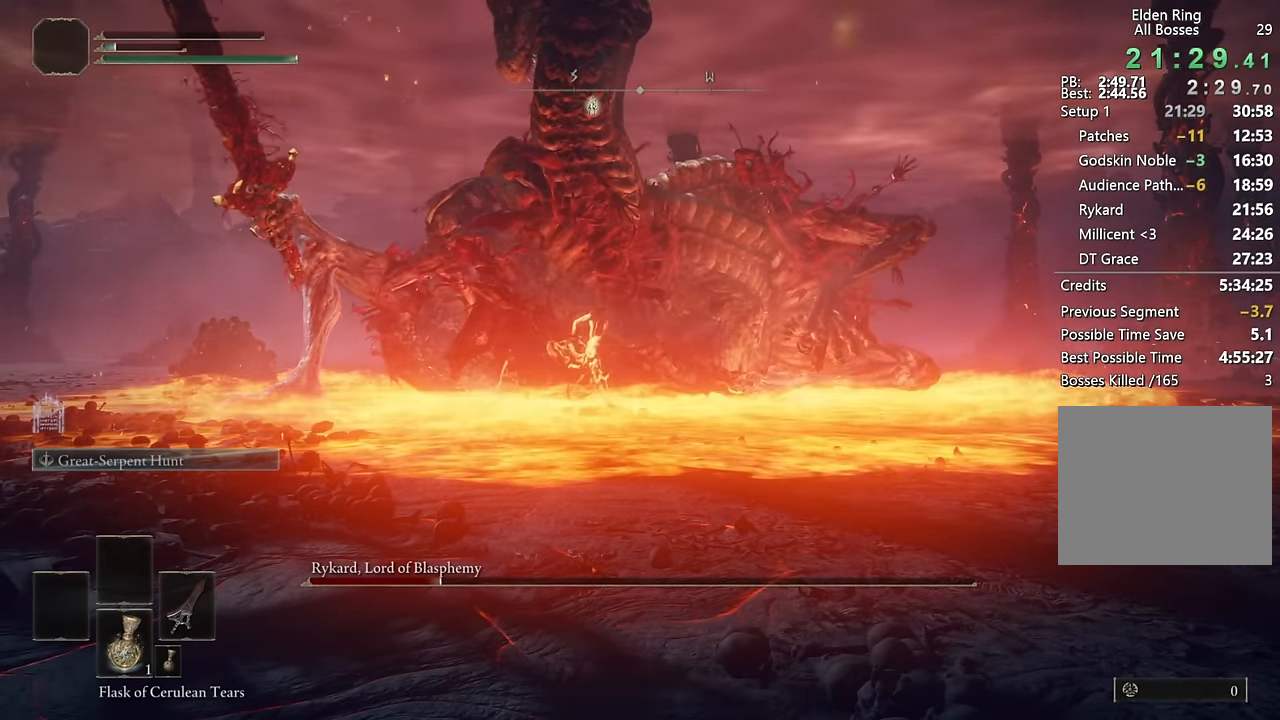
{"buttons": [], "left_stick": "center", "right_stick": "center", "events": [[50, "CROSS", "down"], [150, "CROSS", "up"], [217, "CROSS", "down"], [300, "CROSS", "up"], [383, "CROSS", "down"], [467, "CROSS", "up"]]}
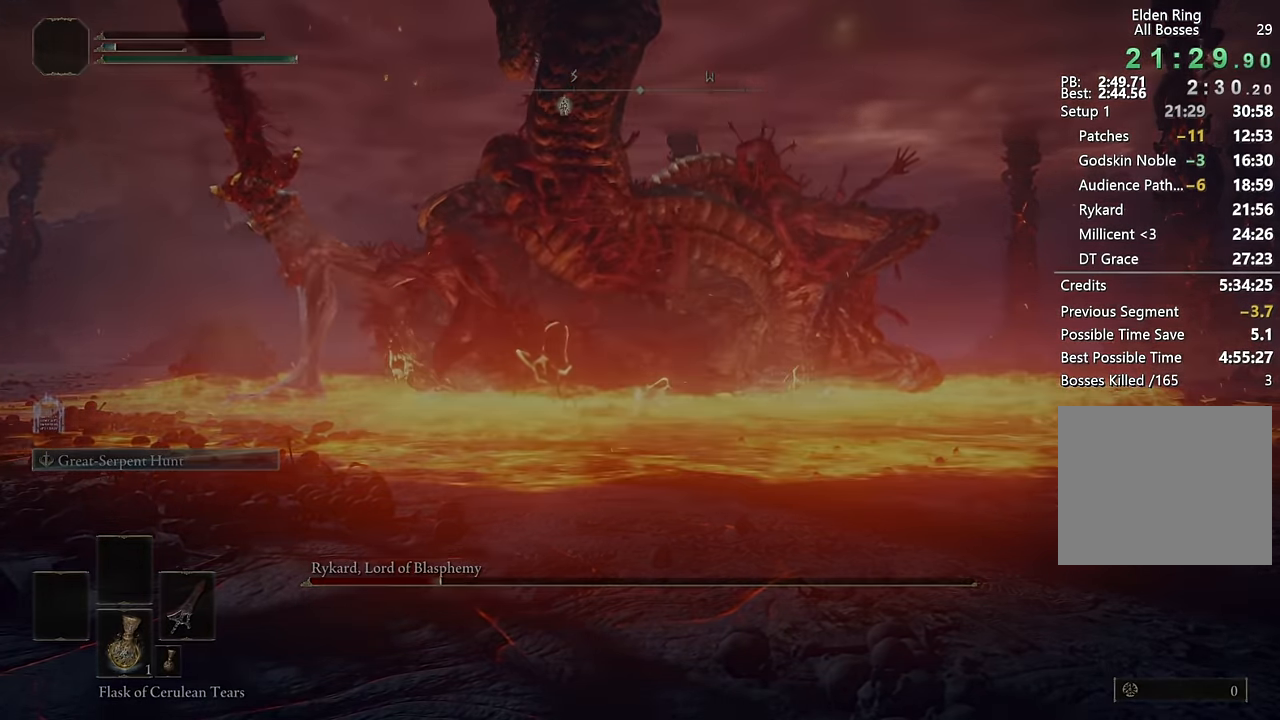
{"buttons": [], "left_stick": "center", "right_stick": "center", "events": [[67, "CROSS", "down"], [133, "CROSS", "up"], [217, "CROSS", "down"], [300, "CROSS", "up"], [383, "CROSS", "down"], [467, "CROSS", "up"]]}
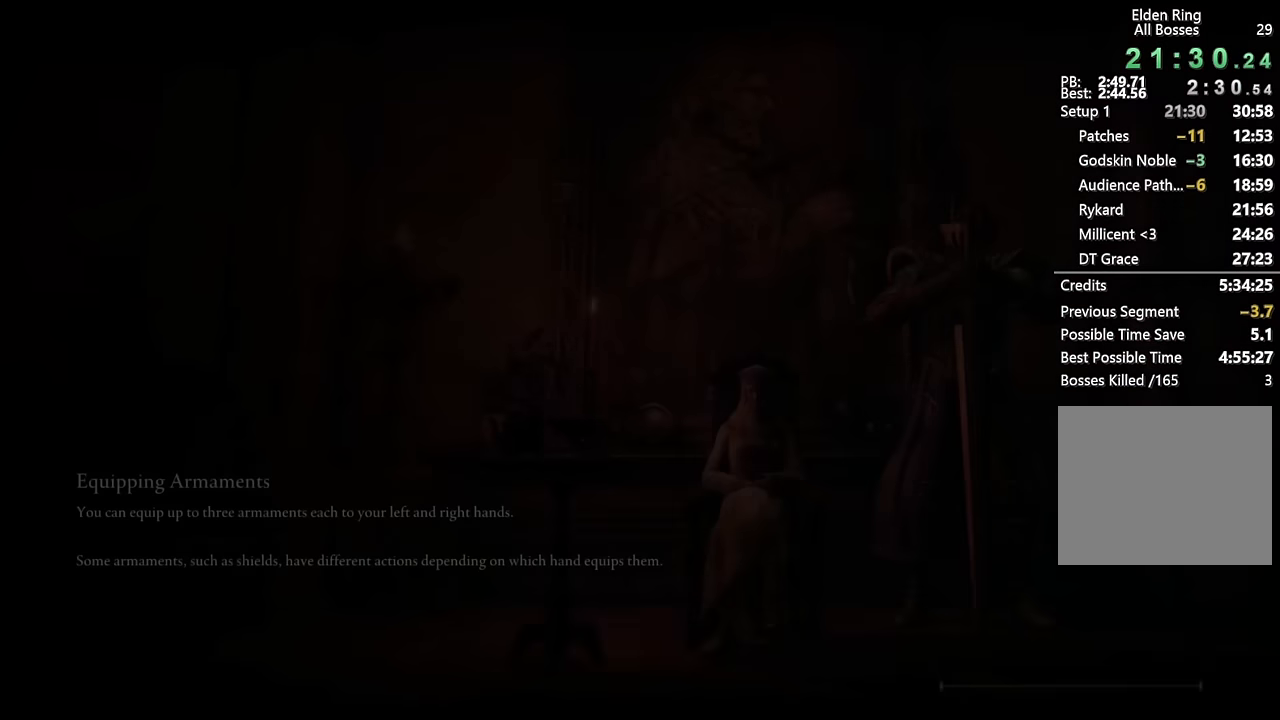
{"buttons": [], "left_stick": "center", "right_stick": "center", "events": [[50, "CROSS", "down"], [133, "CROSS", "up"]]}